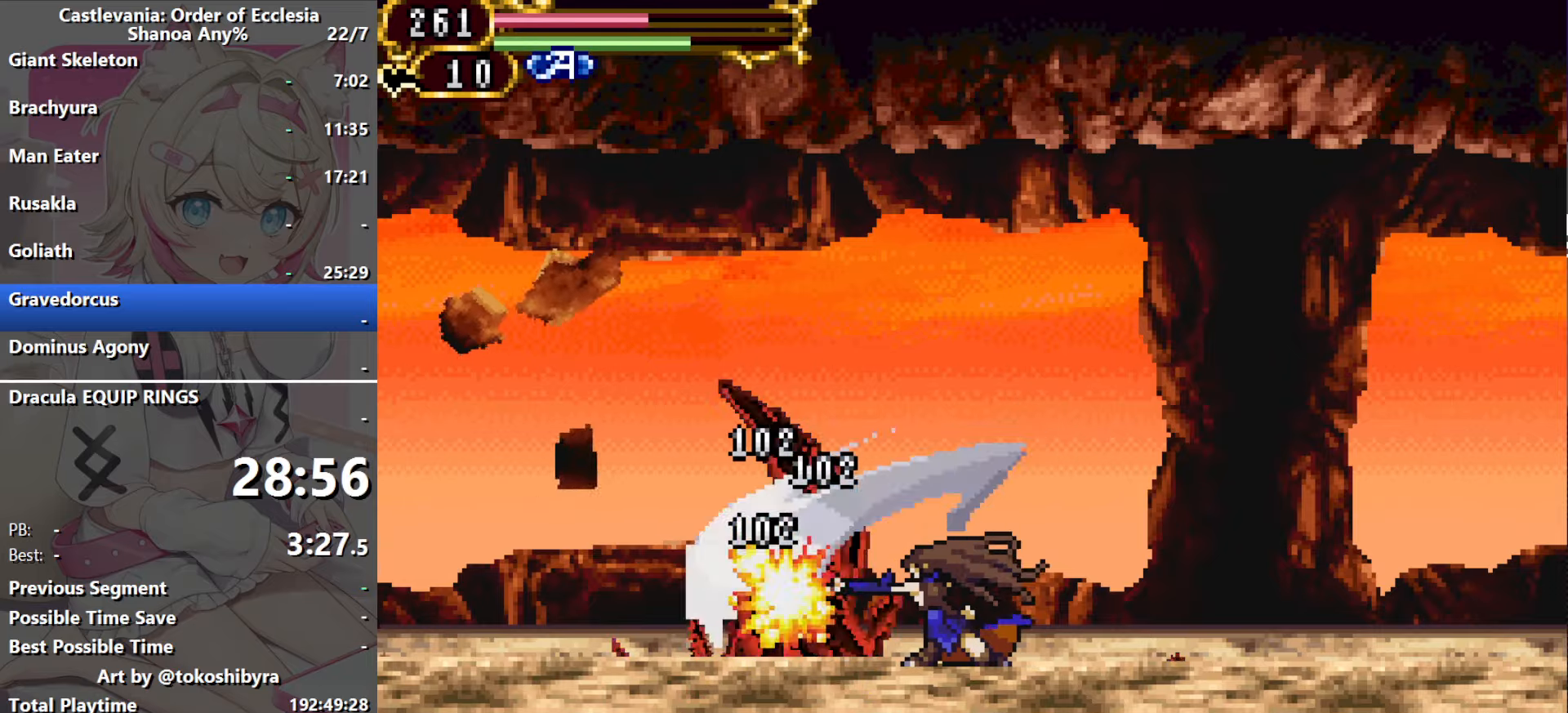
Gameplay with a controller (Nintendo layout); each line is a JSON object with the inputs held at the frame after it (dt_ms = milliseconds from this image to that frame). "events" lists button and stick changes between this image and that frame as [ms after this image, input, new state], when the widget could be followed in between. Not read: L3 R3 X.
{"dt_ms": 1000, "buttons": [], "events": [[133, "R1", "down"], [267, "R1", "up"], [750, "R1", "down"], [883, "R1", "up"]]}
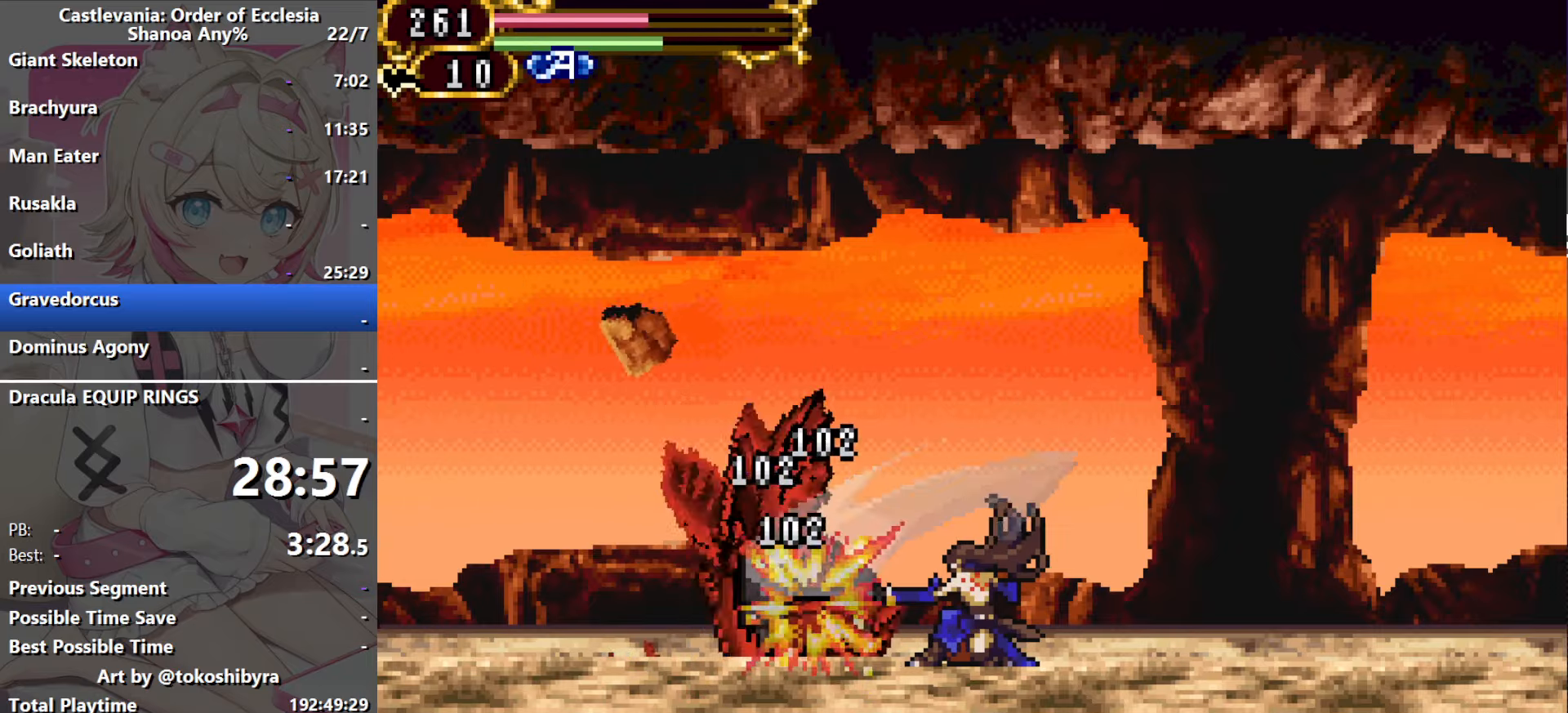
{"dt_ms": 500, "buttons": ["R1"], "events": [[400, "R1", "down"]]}
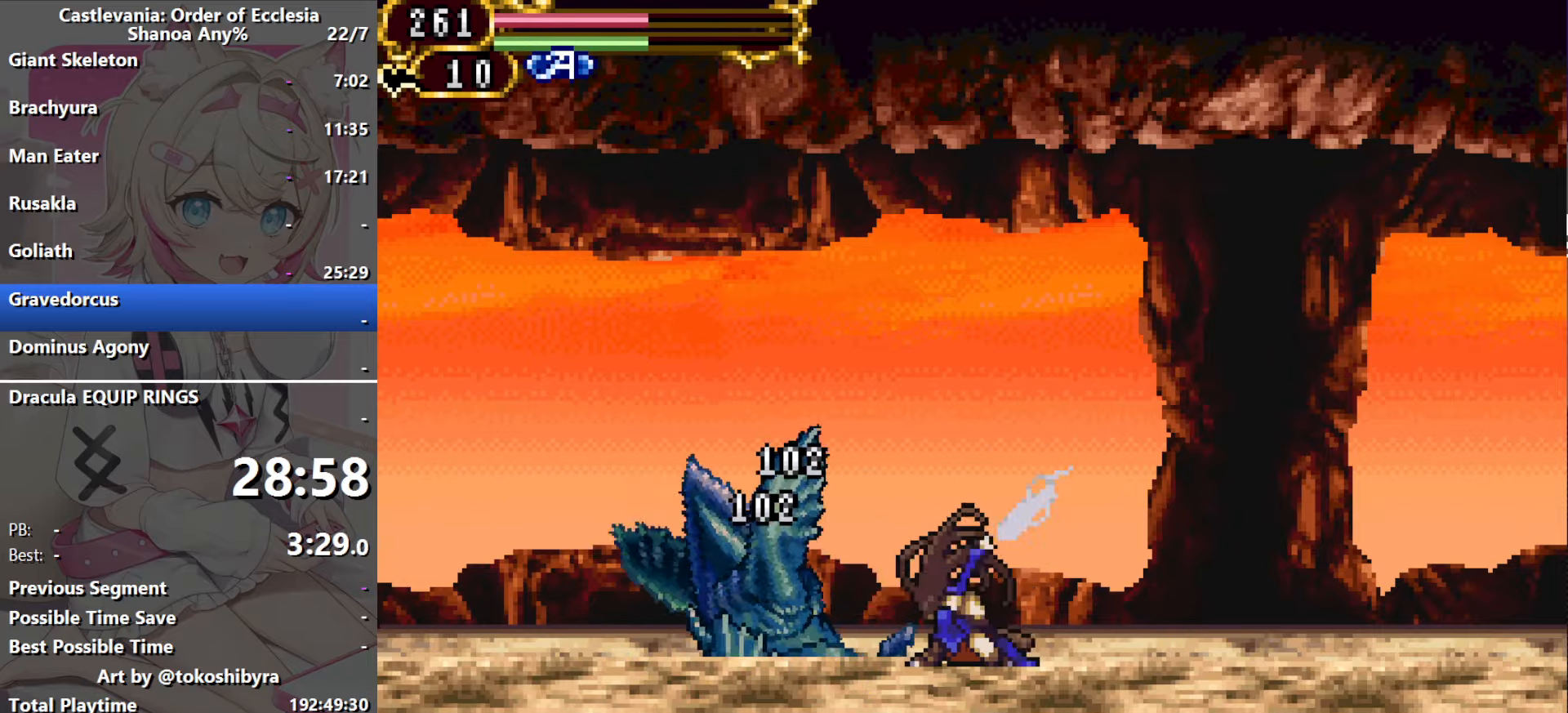
{"dt_ms": 500, "buttons": [], "events": [[50, "R1", "up"]]}
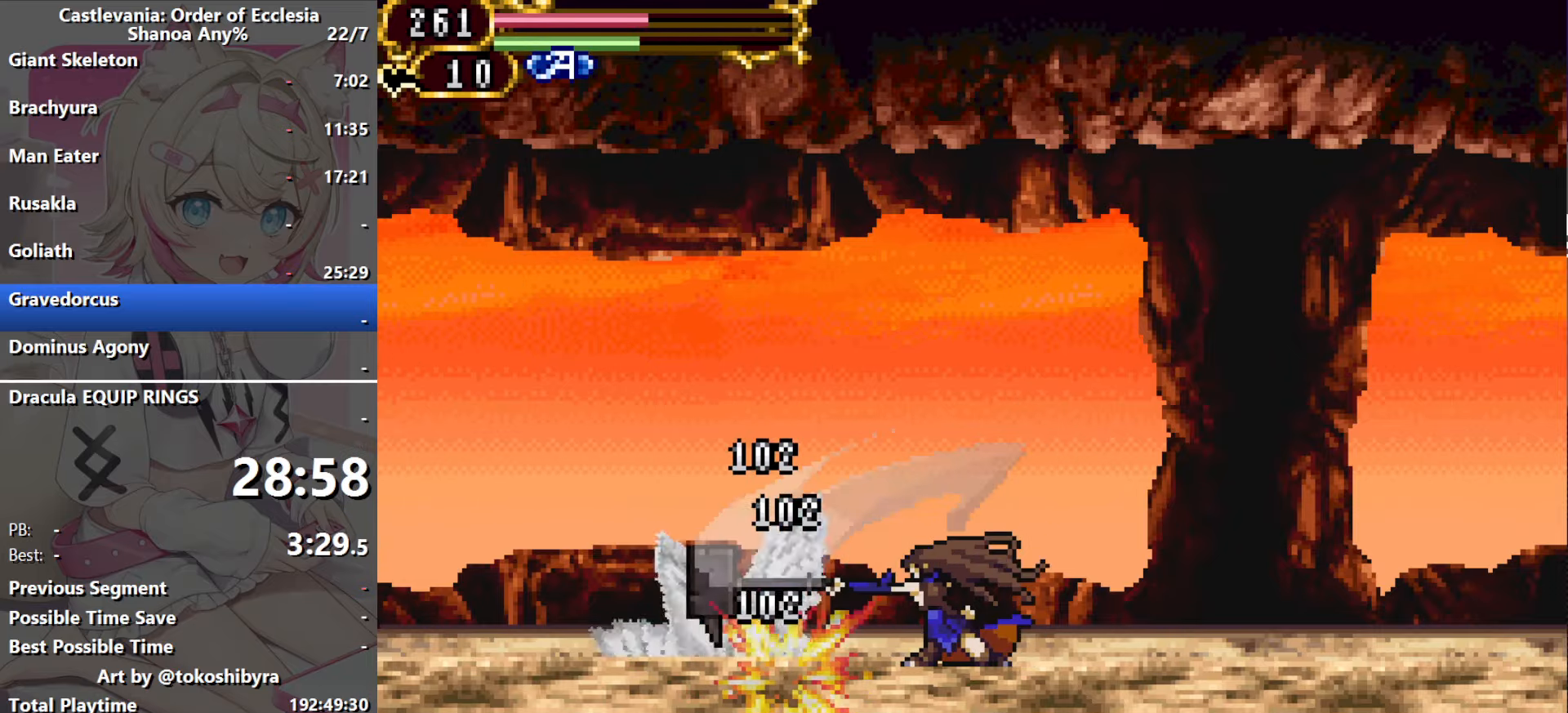
{"dt_ms": 500, "buttons": [], "events": [[100, "R1", "down"], [183, "R1", "up"]]}
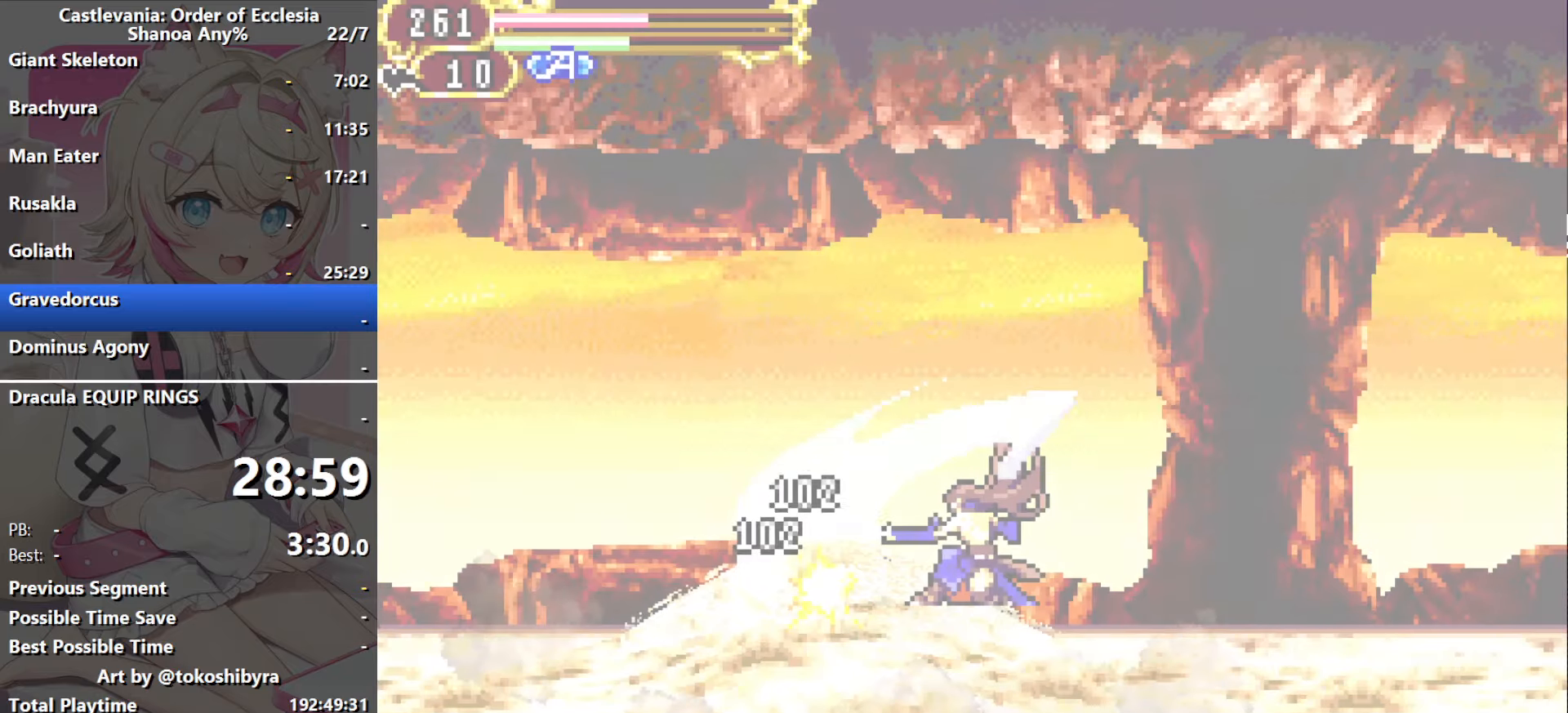
{"dt_ms": 500, "buttons": ["DPAD_LEFT"], "events": [[350, "DPAD_LEFT", "down"]]}
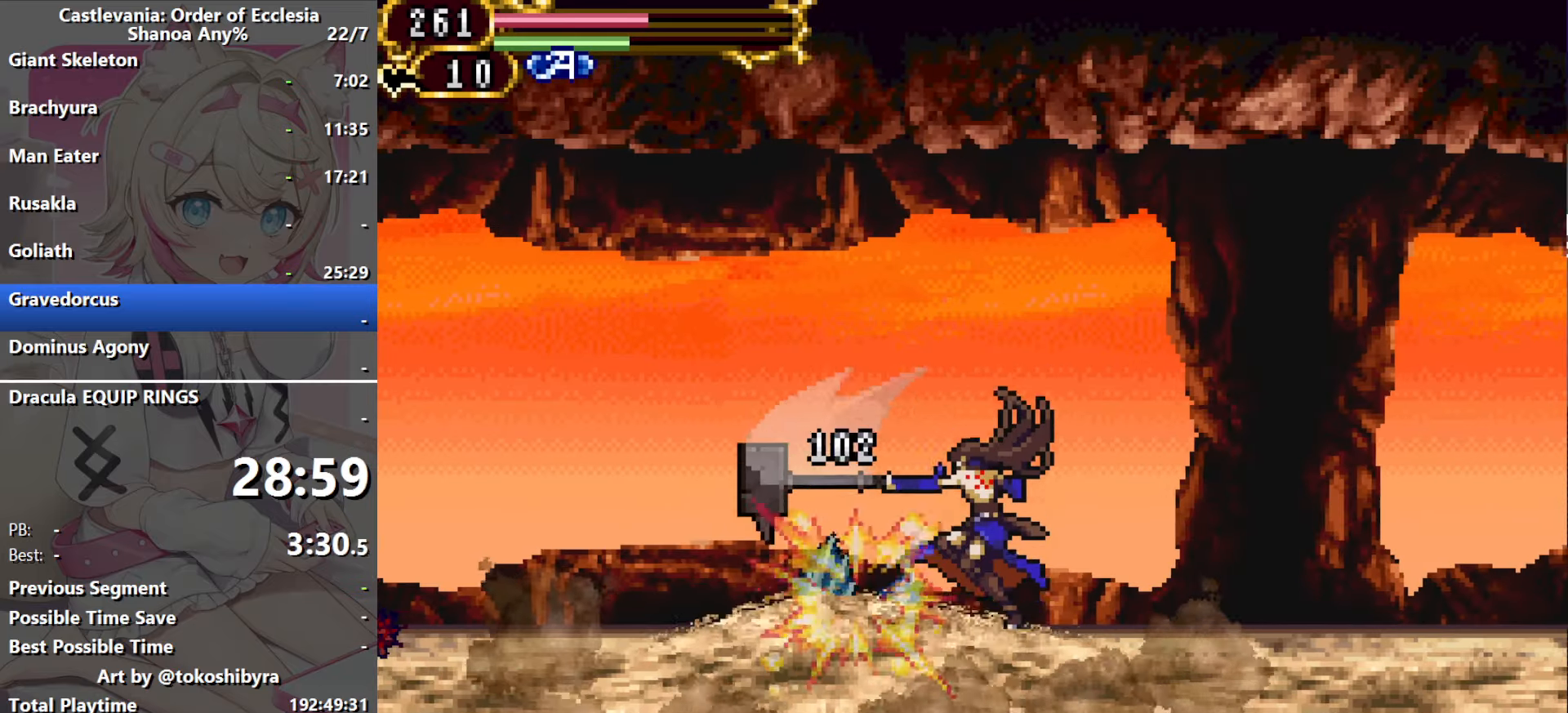
{"dt_ms": 500, "buttons": ["B", "DPAD_LEFT"], "events": [[217, "DPAD_LEFT", "up"], [300, "B", "down"], [383, "B", "up"], [467, "B", "down"], [500, "DPAD_LEFT", "down"]]}
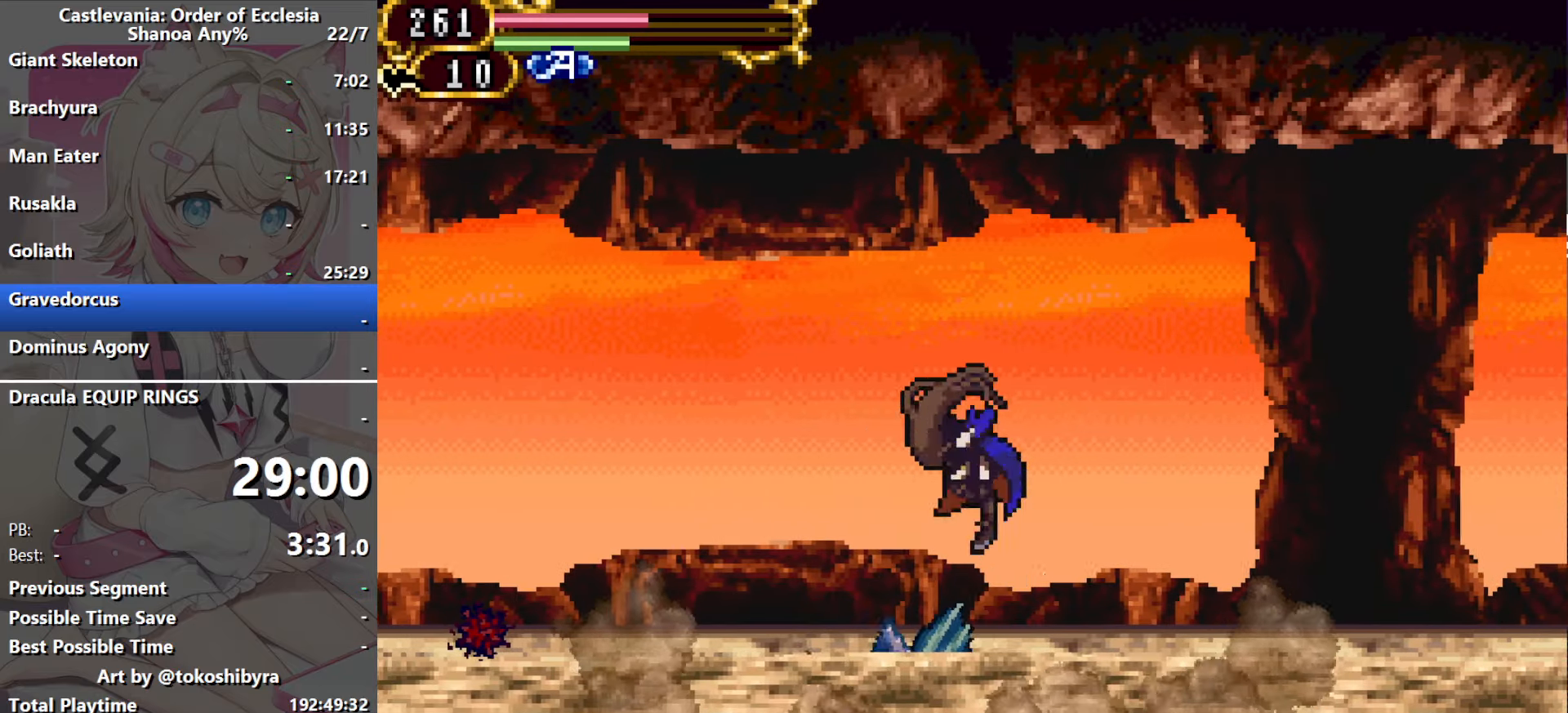
{"dt_ms": 500, "buttons": ["DPAD_LEFT"], "events": [[67, "B", "up"], [167, "B", "down"], [250, "B", "up"], [367, "B", "down"], [450, "B", "up"]]}
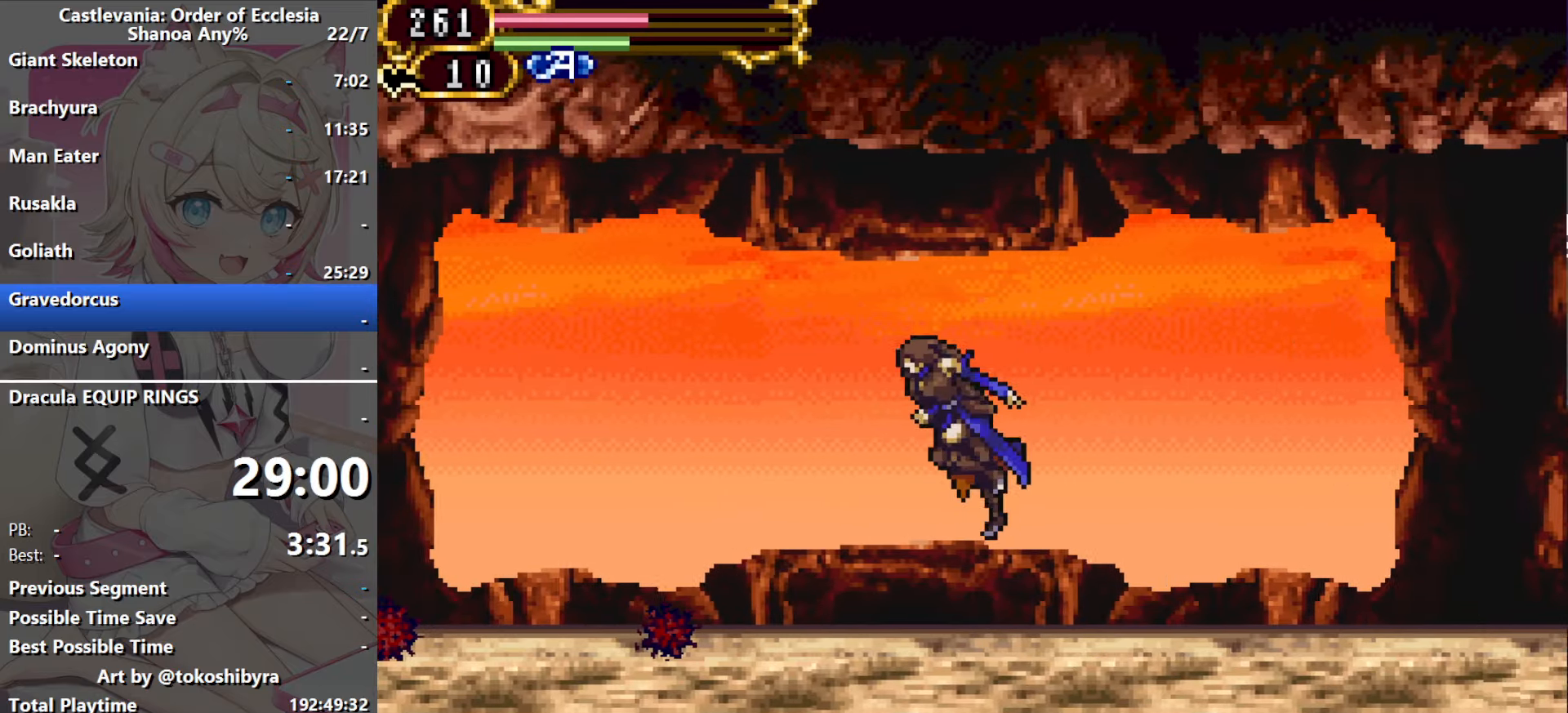
{"dt_ms": 500, "buttons": ["B", "DPAD_LEFT"], "events": [[50, "B", "down"], [133, "B", "up"], [233, "B", "down"], [300, "B", "up"], [383, "B", "down"]]}
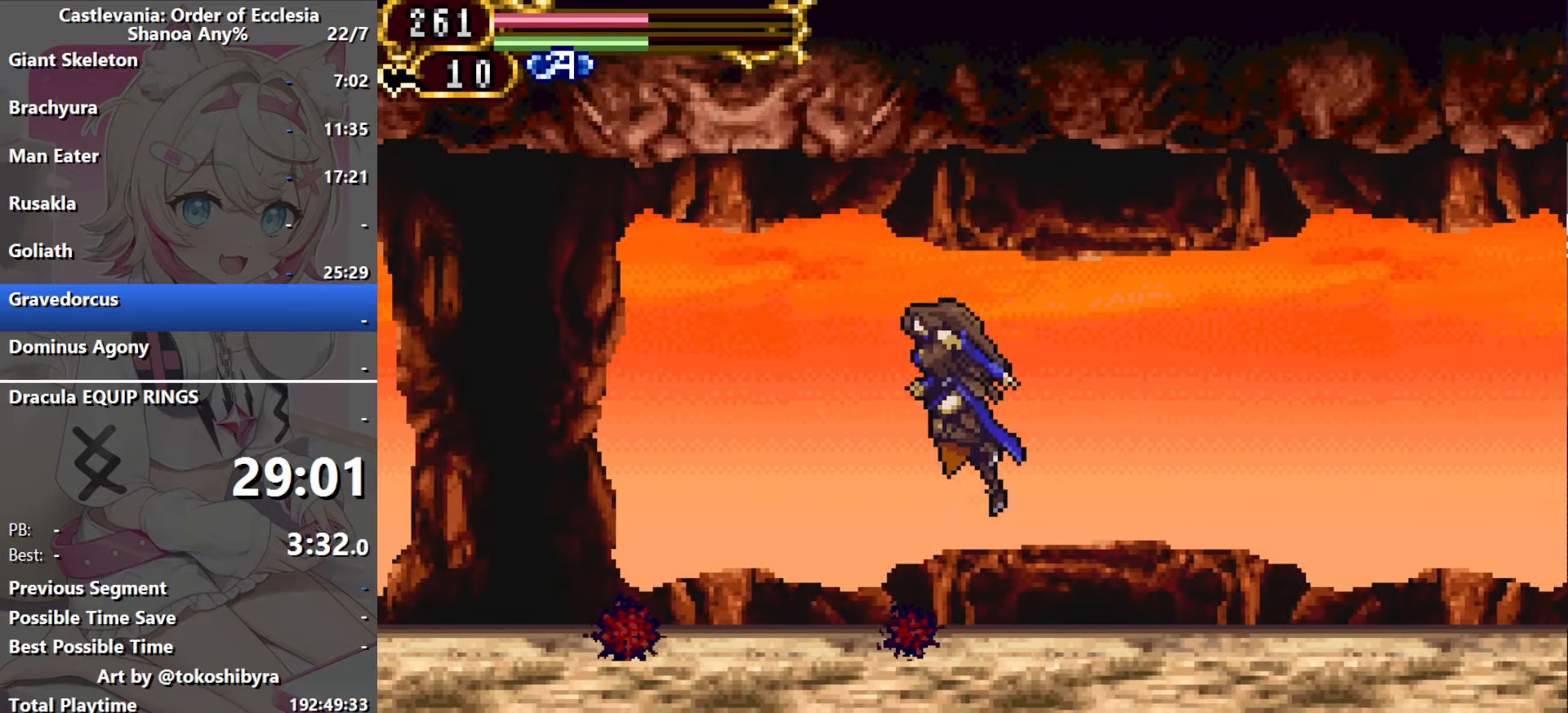
{"dt_ms": 500, "buttons": ["B", "DPAD_LEFT"], "events": [[67, "B", "up"], [383, "B", "down"]]}
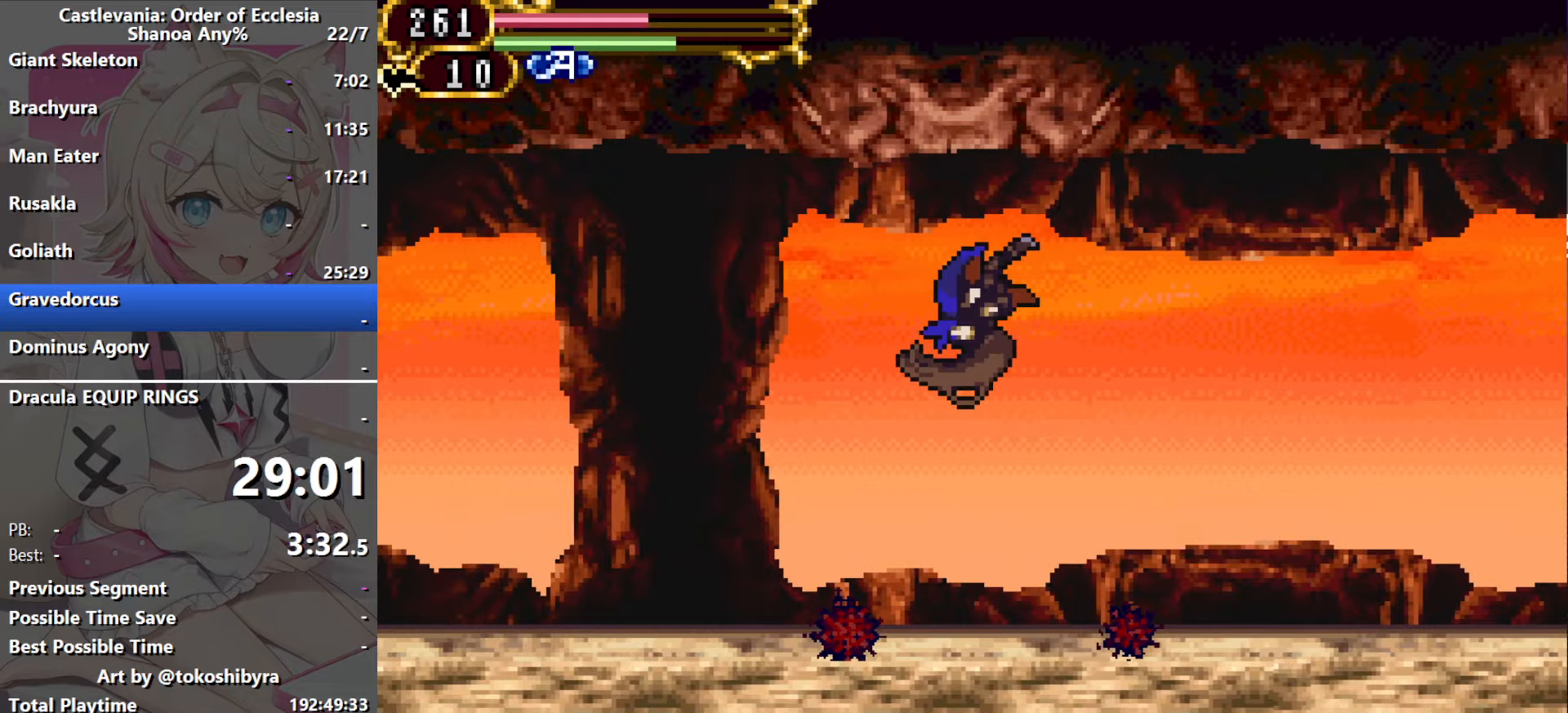
{"dt_ms": 500, "buttons": ["DPAD_LEFT"], "events": [[16, "B", "up"], [100, "B", "down"], [183, "B", "up"]]}
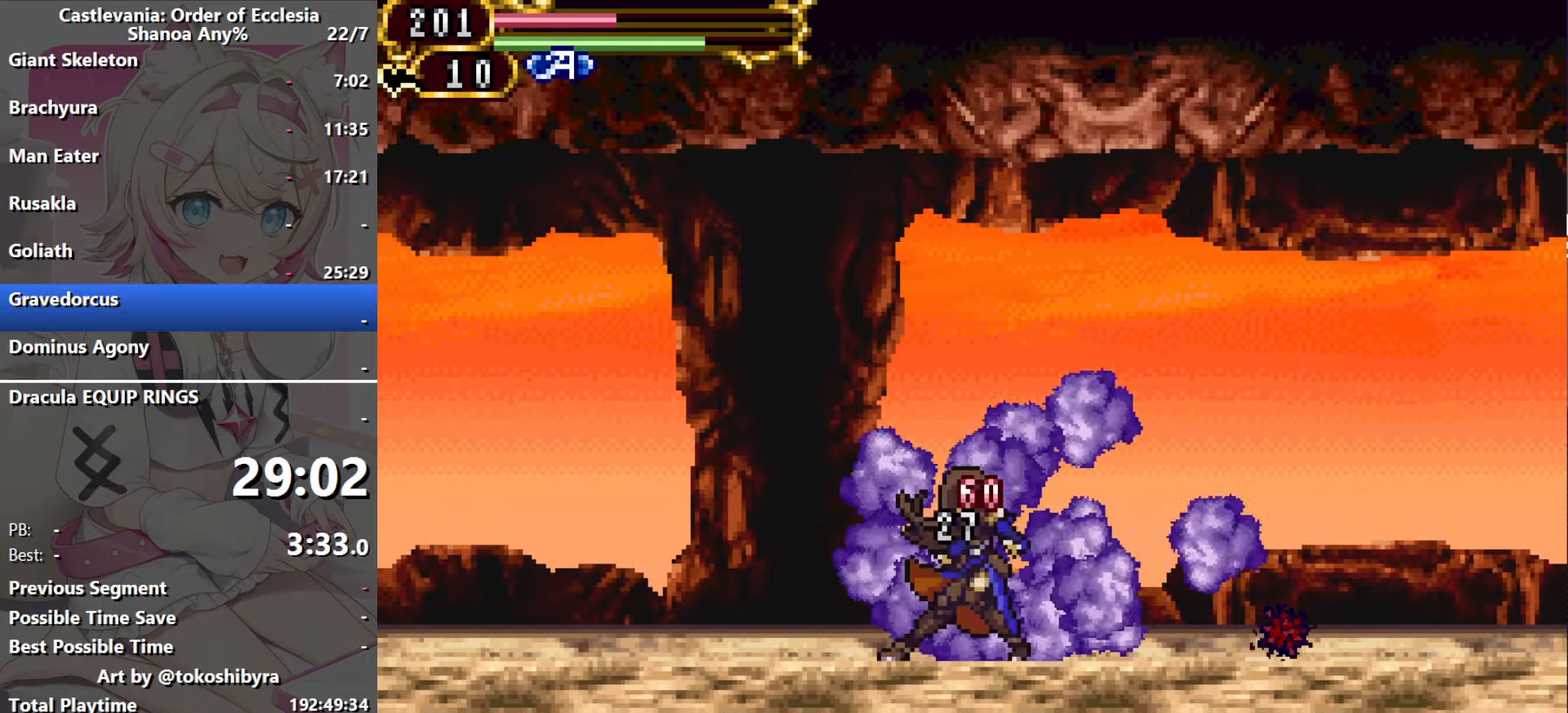
{"dt_ms": 500, "buttons": ["DPAD_LEFT"], "events": [[233, "B", "down"], [316, "B", "up"], [400, "B", "down"], [466, "B", "up"]]}
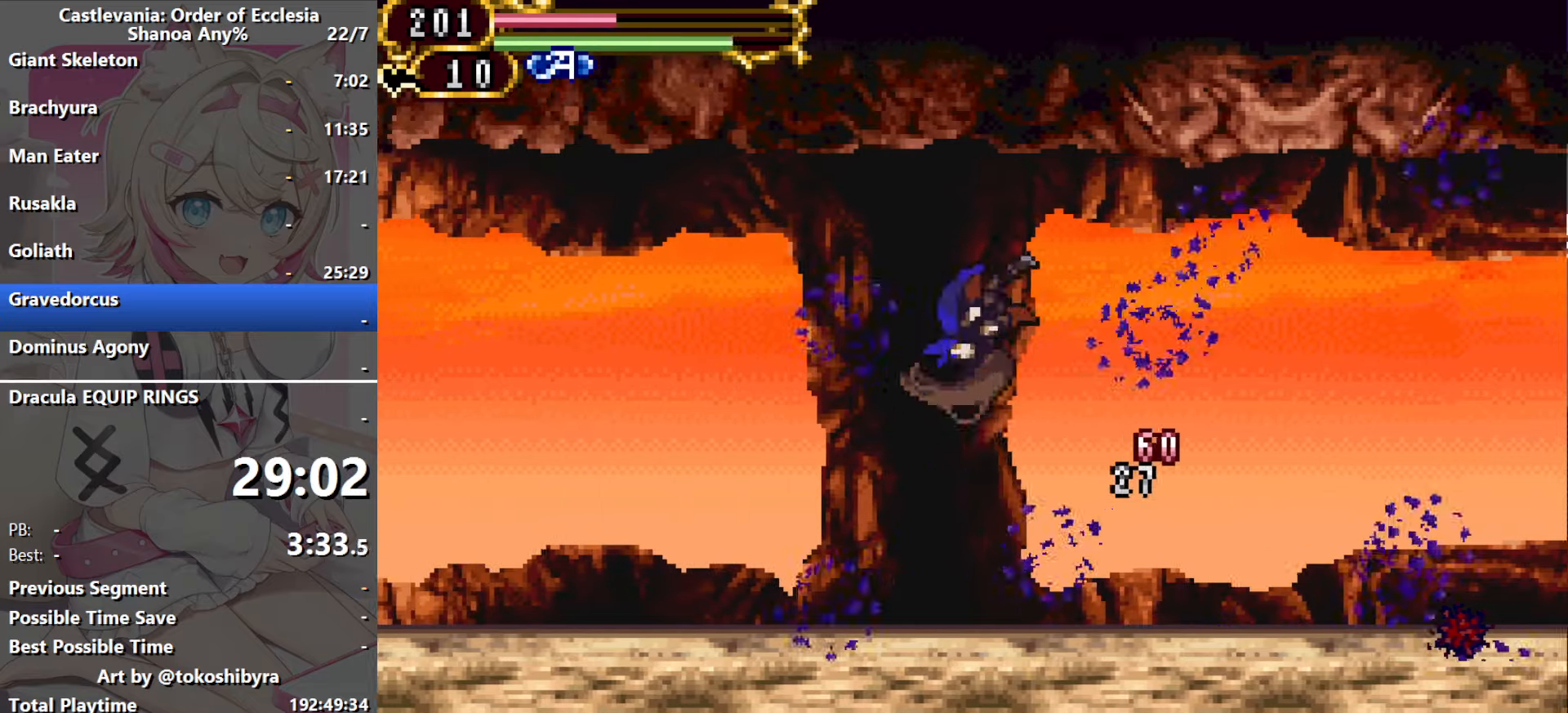
{"dt_ms": 500, "buttons": ["B", "DPAD_LEFT"], "events": [[50, "B", "down"], [133, "B", "up"], [200, "B", "down"], [250, "B", "up"], [333, "B", "down"]]}
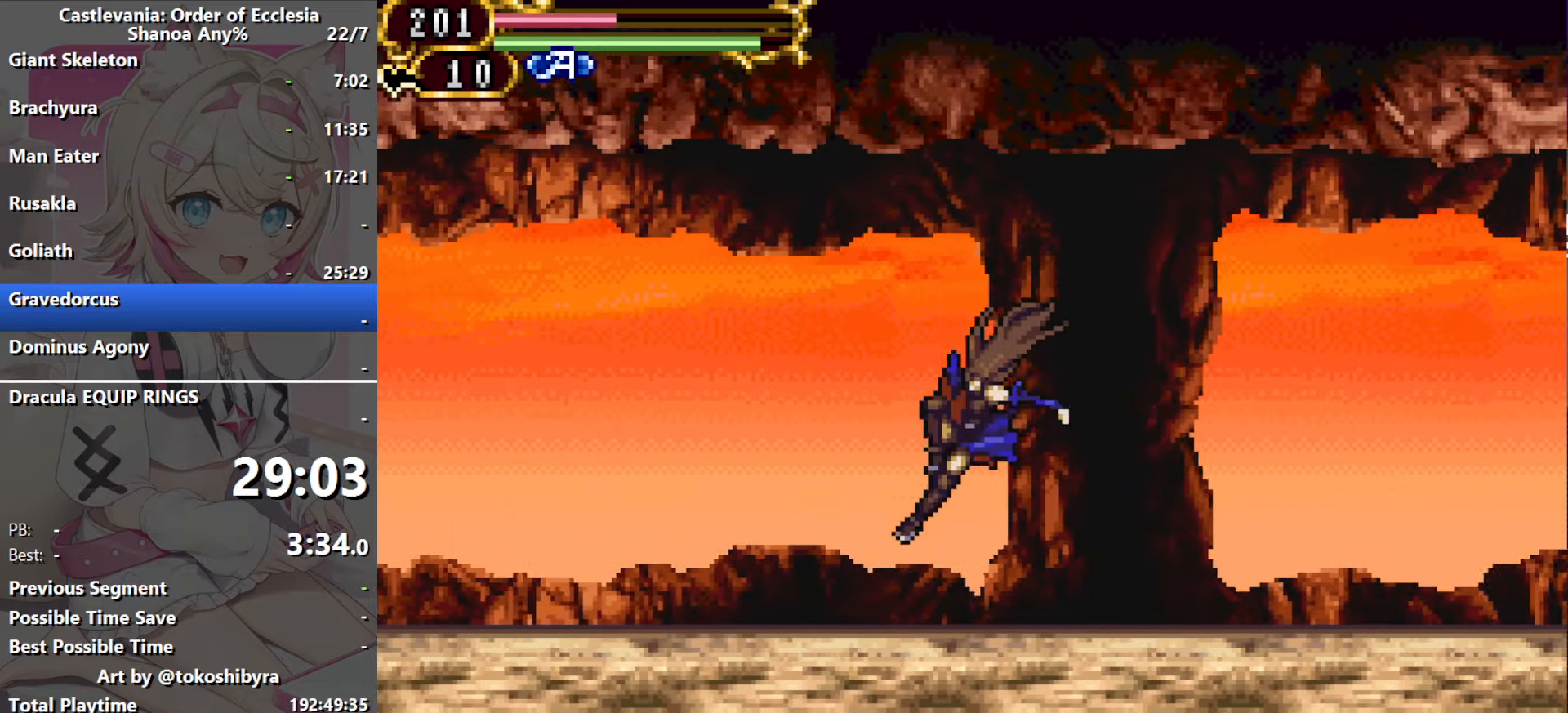
{"dt_ms": 500, "buttons": ["DPAD_LEFT"], "events": [[50, "B", "up"], [116, "B", "down"], [183, "B", "up"], [266, "B", "down"], [350, "B", "up"], [400, "B", "down"], [483, "B", "up"]]}
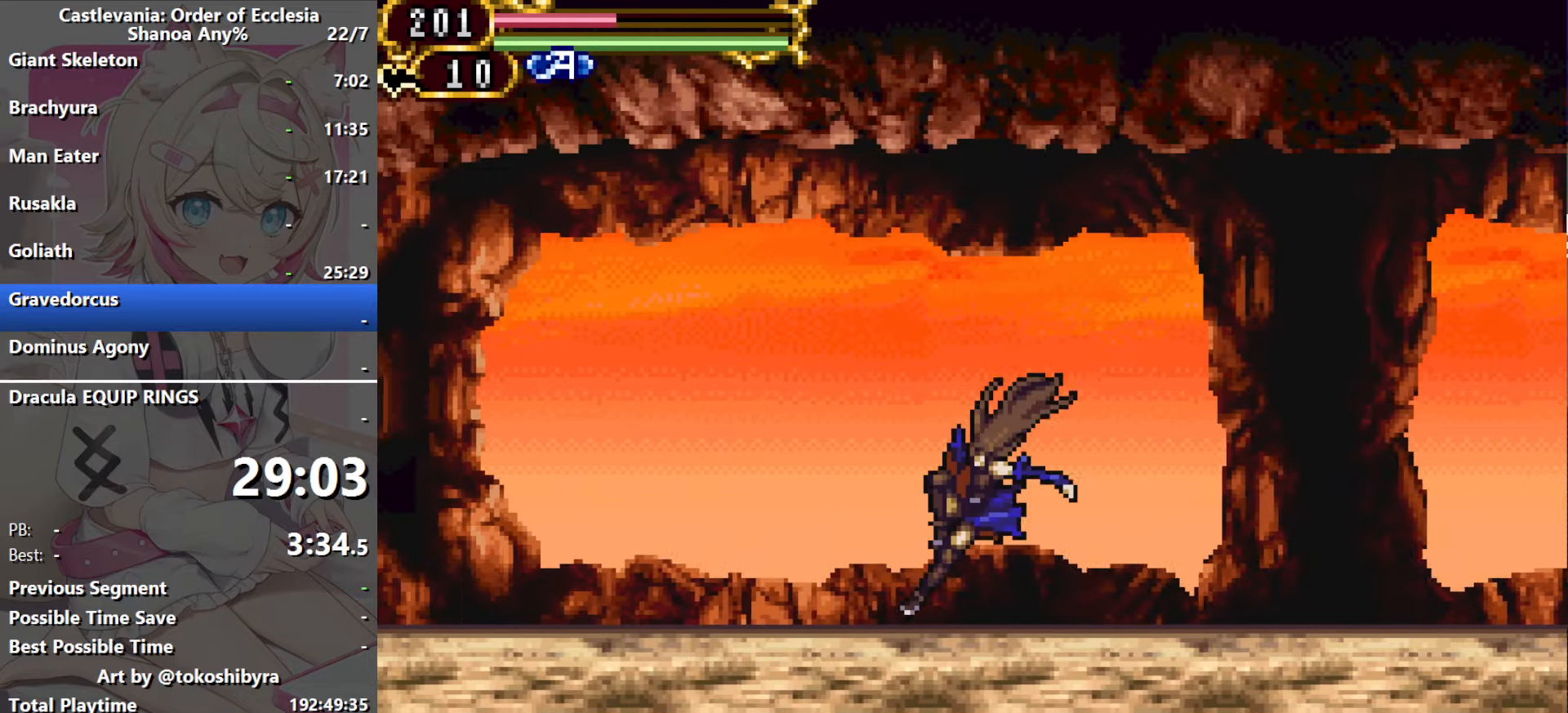
{"dt_ms": 500, "buttons": ["B", "DPAD_LEFT"], "events": [[50, "B", "down"], [116, "B", "up"], [183, "B", "down"], [250, "B", "up"], [333, "B", "down"], [433, "B", "up"], [483, "B", "down"]]}
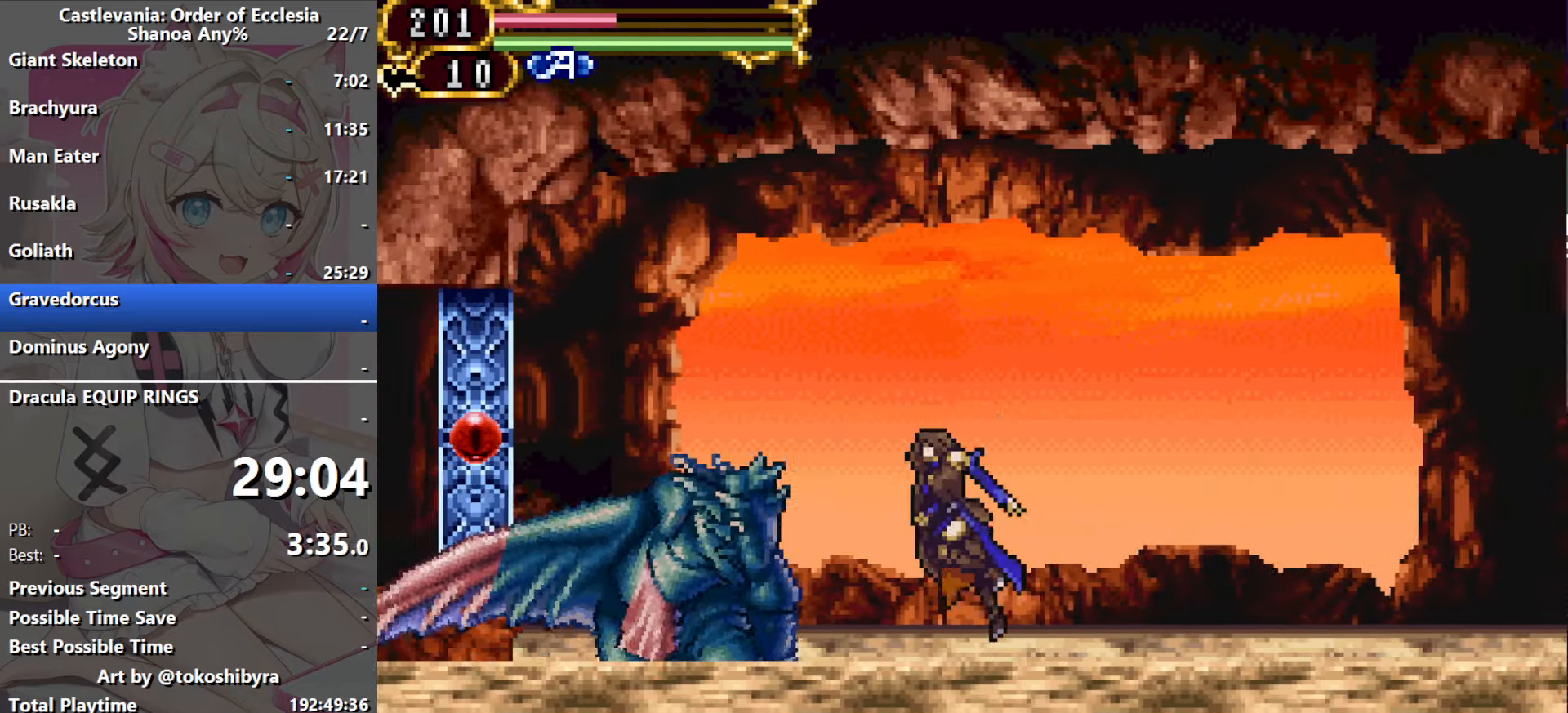
{"dt_ms": 500, "buttons": [], "events": [[50, "B", "up"], [66, "DPAD_LEFT", "up"], [116, "DPAD_LEFT", "down"], [133, "B", "down"], [200, "B", "up"], [300, "B", "down"], [316, "DPAD_LEFT", "up"], [383, "B", "up"], [450, "B", "down"], [500, "B", "up"]]}
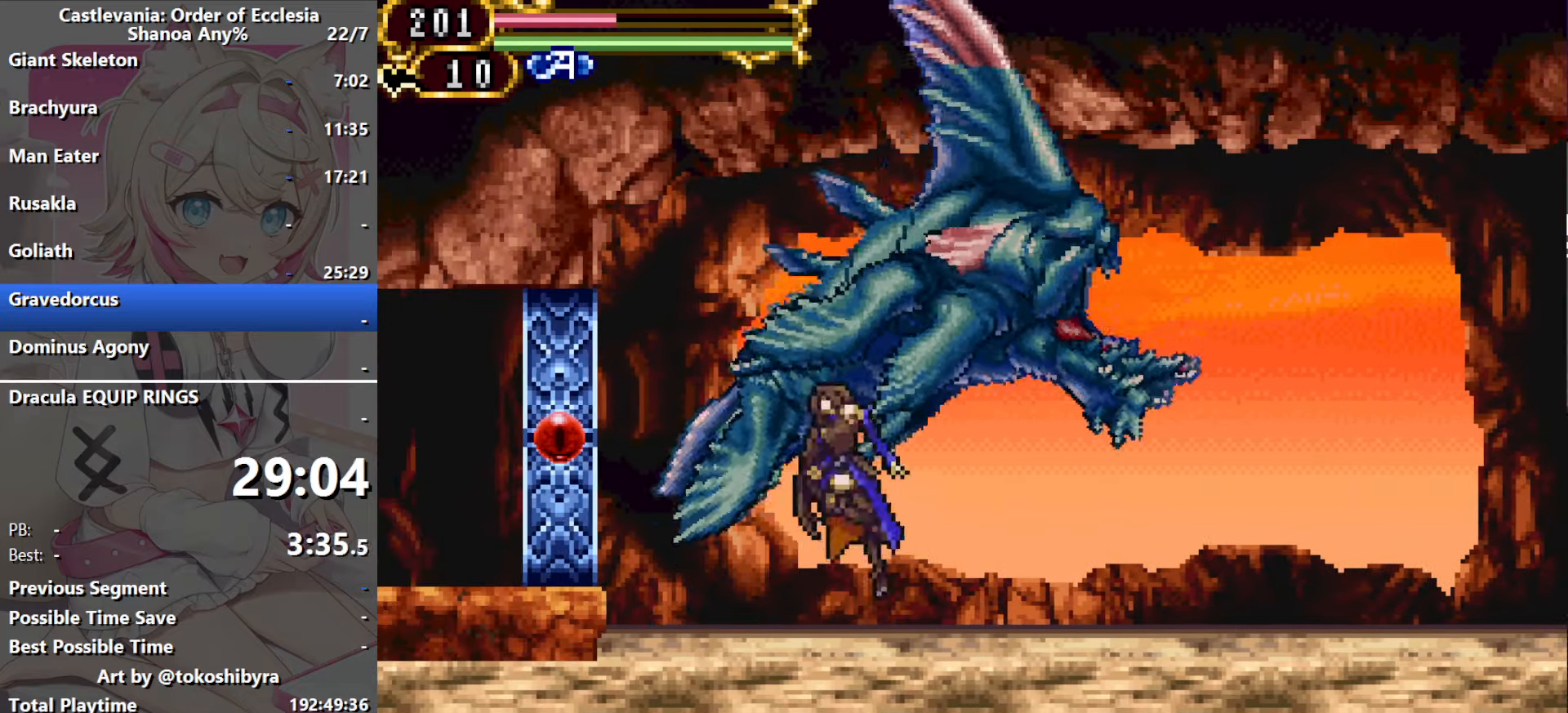
{"dt_ms": 500, "buttons": [], "events": [[66, "B", "down"], [166, "B", "up"], [166, "DPAD_RIGHT", "down"], [216, "B", "down"], [216, "DPAD_RIGHT", "up"], [316, "B", "up"], [366, "B", "down"], [433, "B", "up"]]}
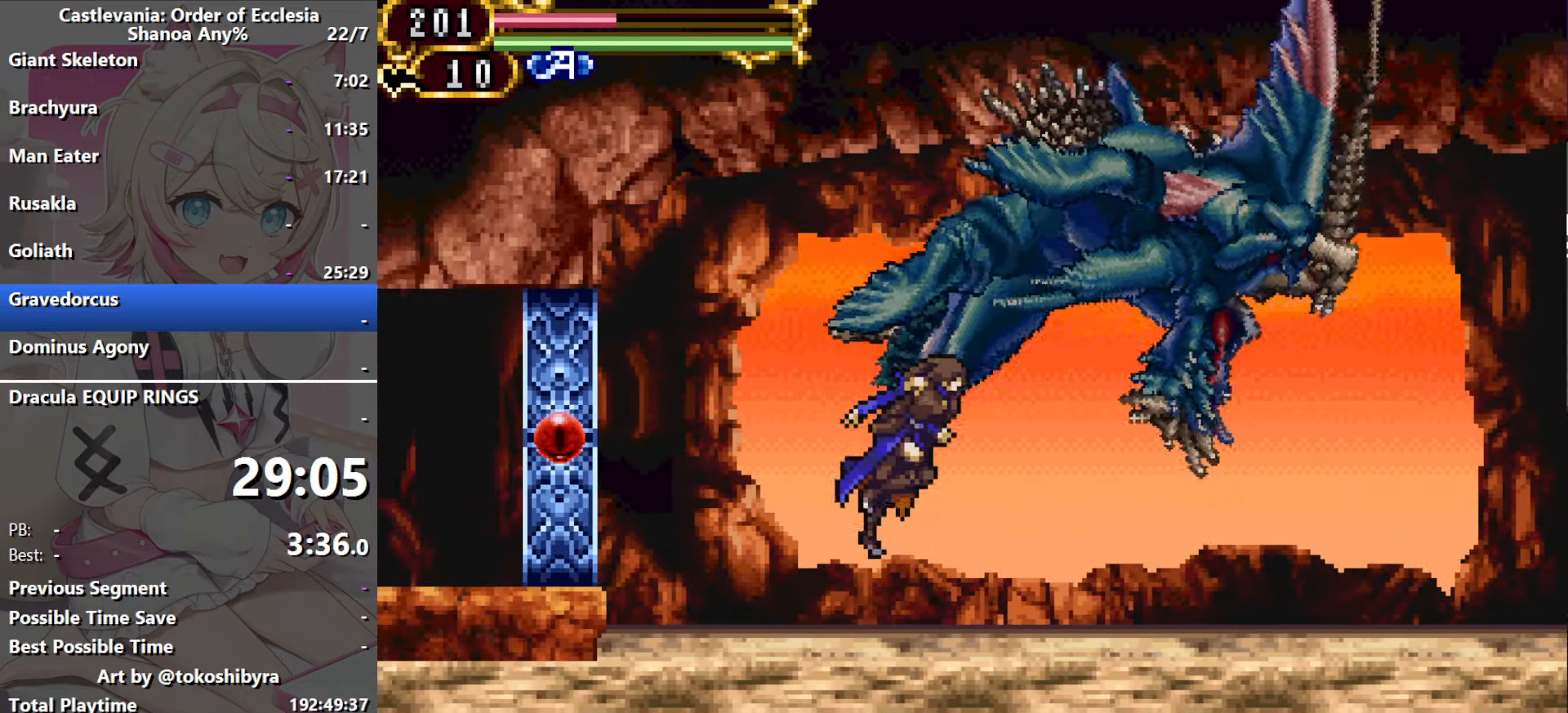
{"dt_ms": 500, "buttons": ["B"], "events": [[16, "B", "down"], [100, "B", "up"], [166, "B", "down"], [233, "B", "up"], [300, "B", "down"], [400, "B", "up"], [450, "B", "down"]]}
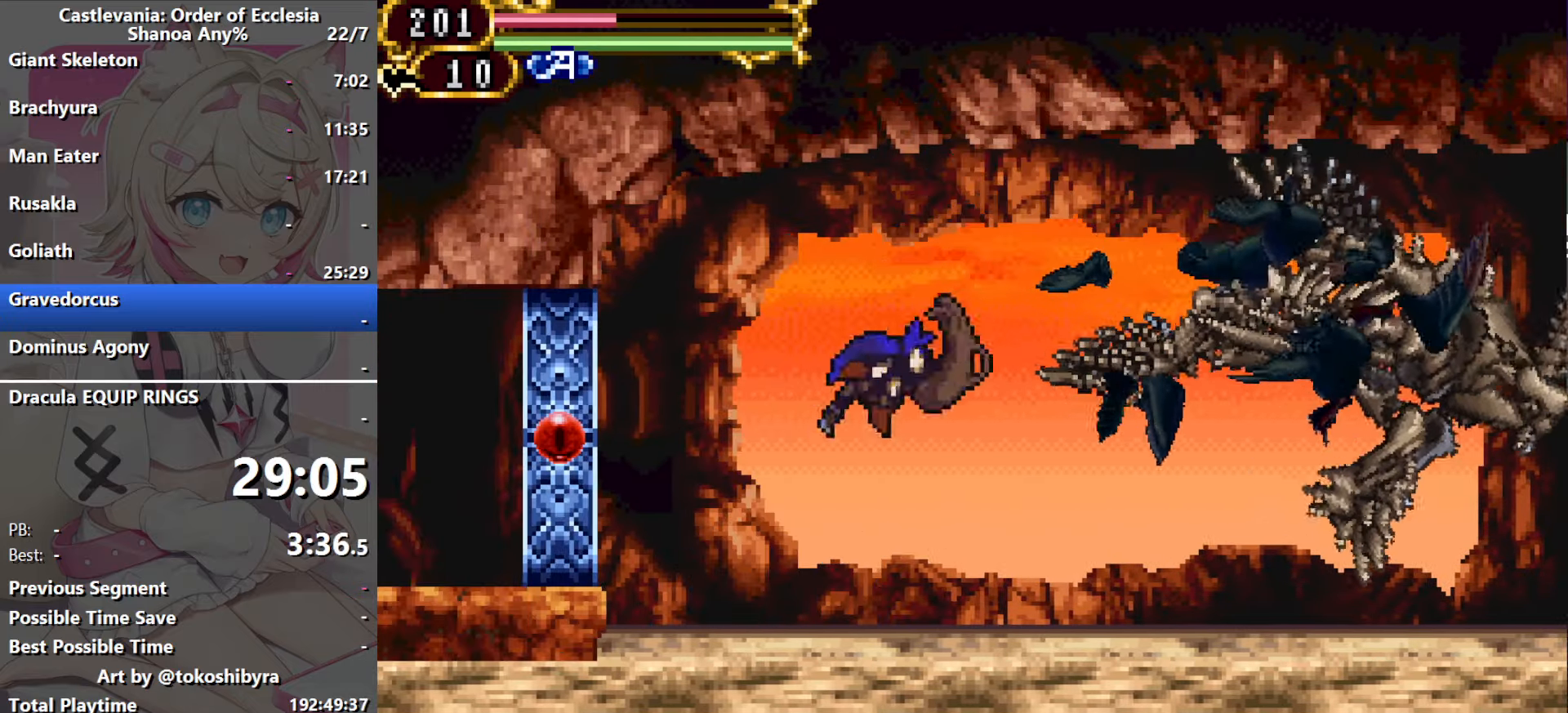
{"dt_ms": 500, "buttons": [], "events": [[33, "B", "up"], [116, "B", "down"], [200, "B", "up"], [250, "B", "down"], [333, "B", "up"], [400, "B", "down"], [483, "B", "up"]]}
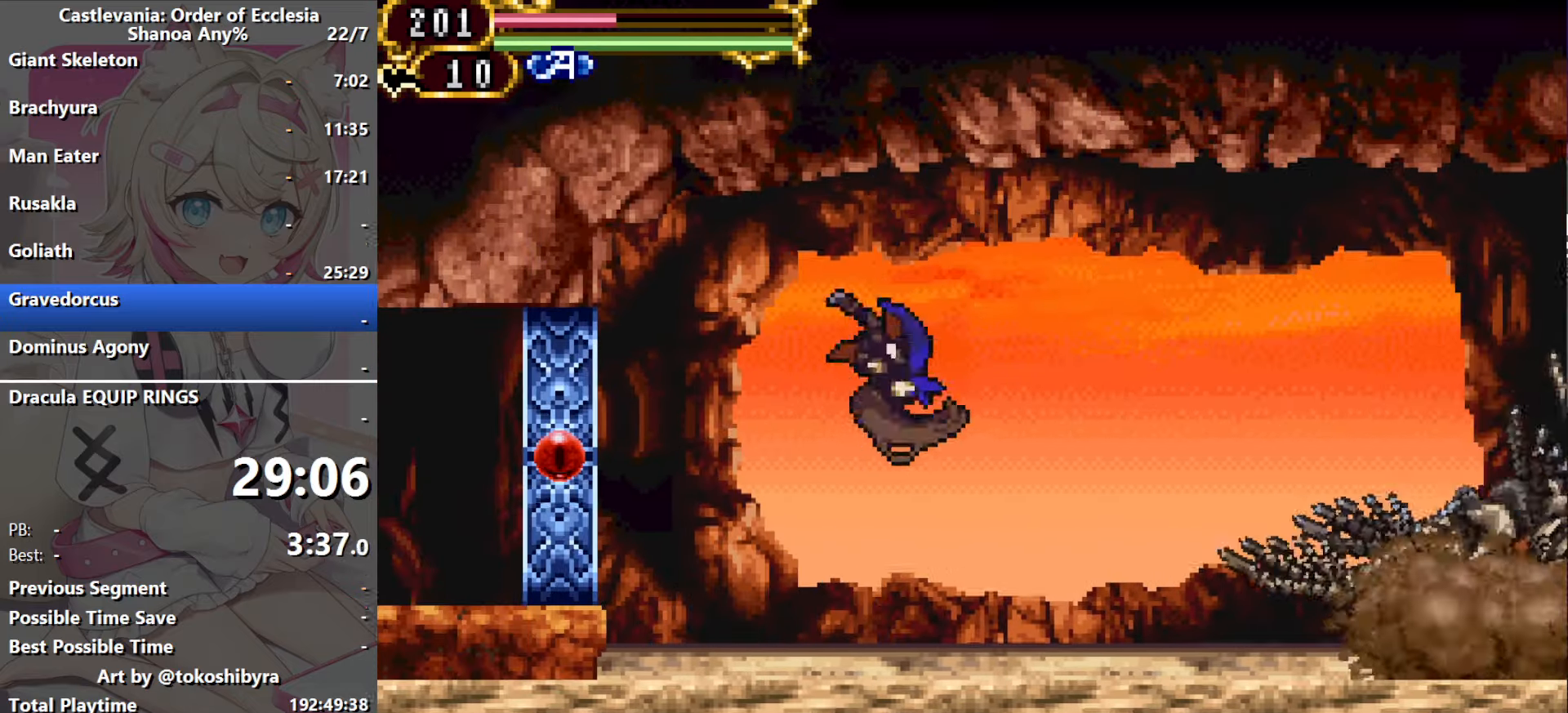
{"dt_ms": 500, "buttons": [], "events": [[66, "B", "down"], [133, "B", "up"], [200, "B", "down"], [283, "B", "up"], [350, "B", "down"], [450, "B", "up"]]}
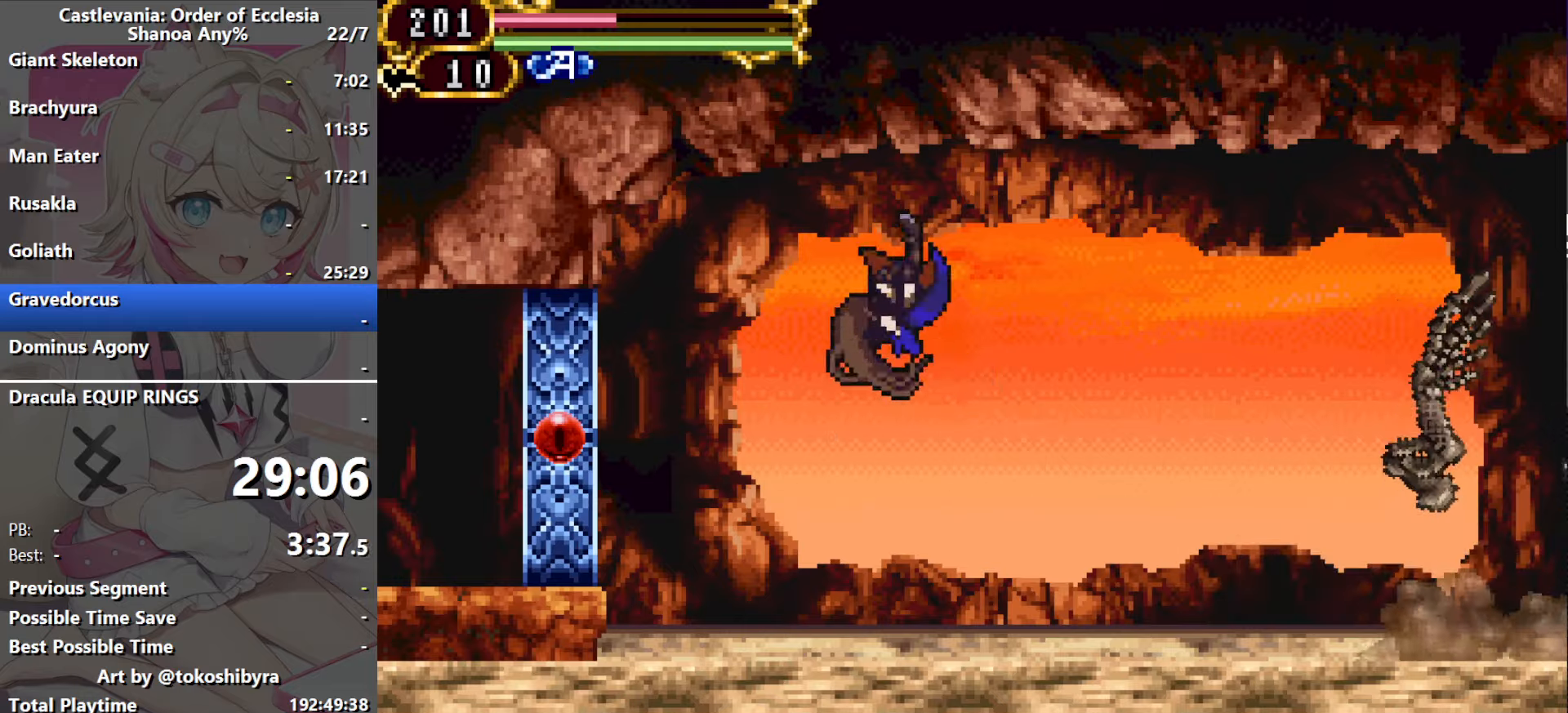
{"dt_ms": 500, "buttons": ["DPAD_RIGHT"], "events": [[17, "B", "down"], [134, "B", "up"], [217, "B", "down"], [300, "B", "up"], [384, "DPAD_RIGHT", "down"]]}
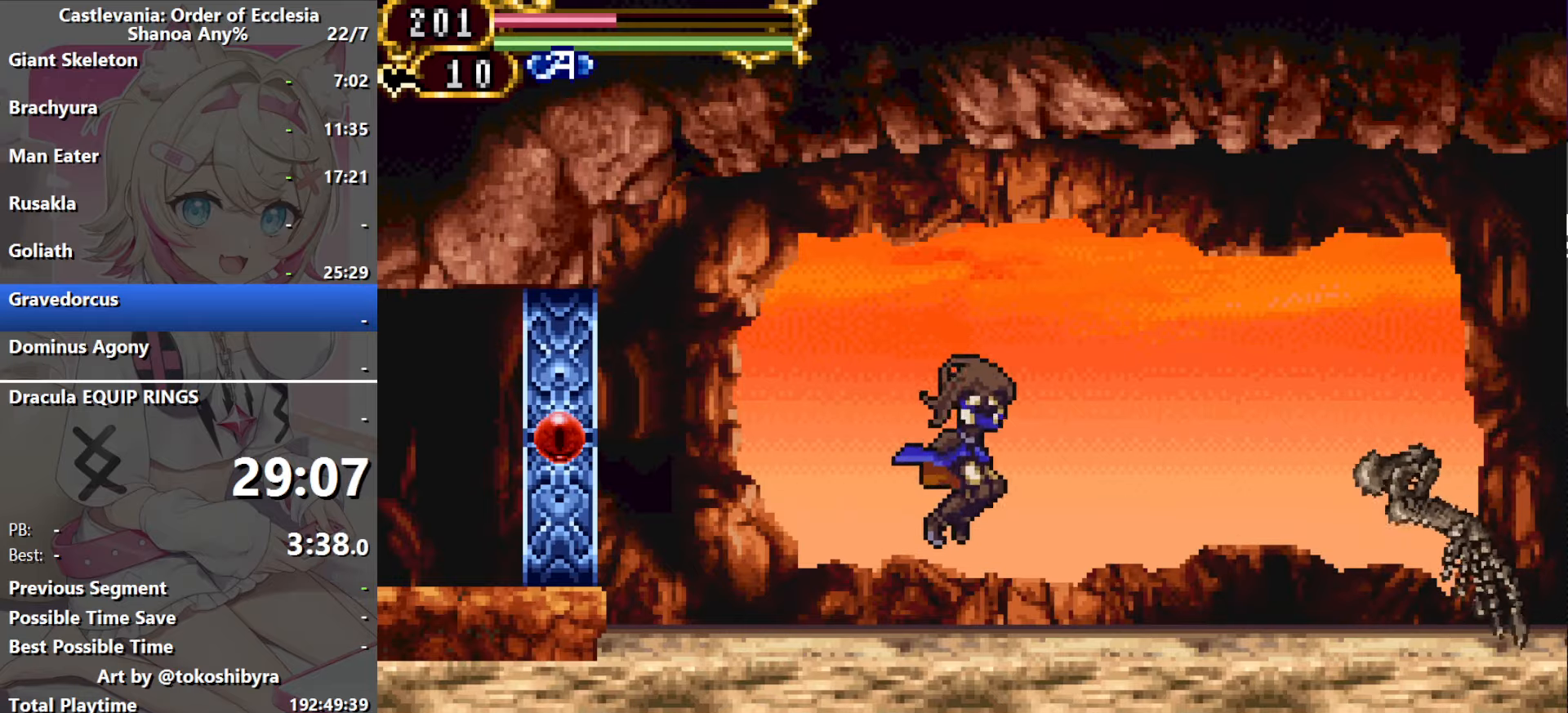
{"dt_ms": 1000, "buttons": [], "events": [[67, "DPAD_RIGHT", "up"], [700, "DPAD_RIGHT", "down"], [950, "DPAD_RIGHT", "up"]]}
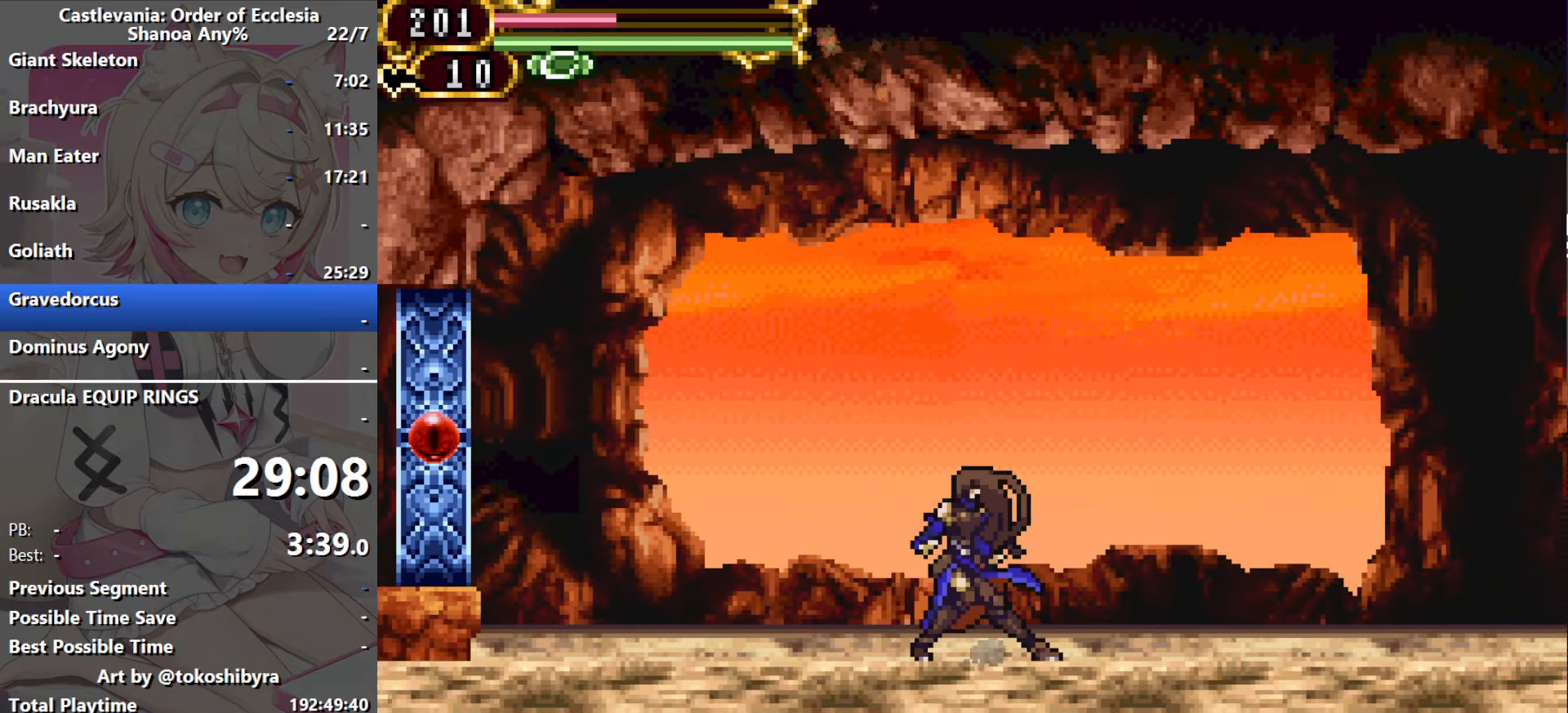
{"dt_ms": 500, "buttons": [], "events": []}
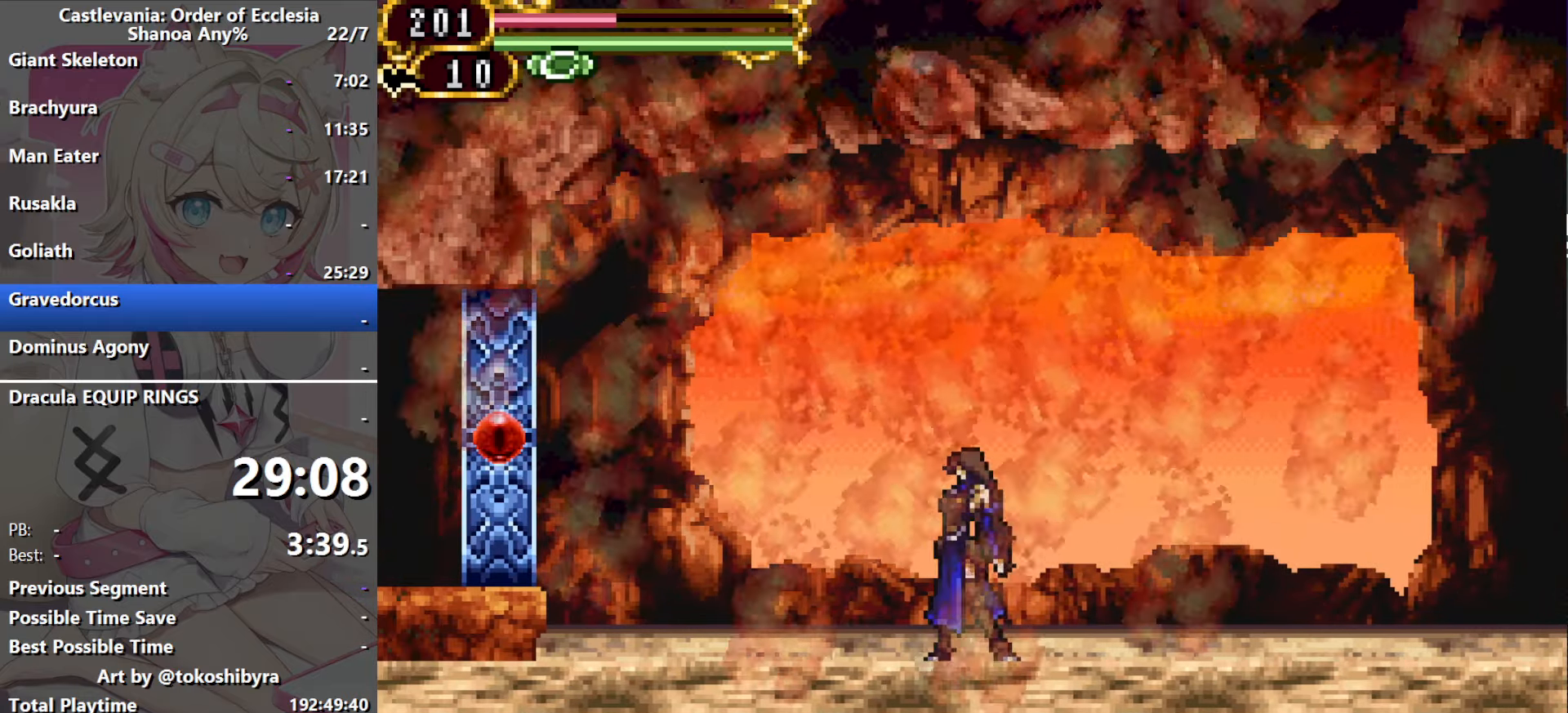
{"dt_ms": 500, "buttons": ["B"], "events": [[417, "B", "down"]]}
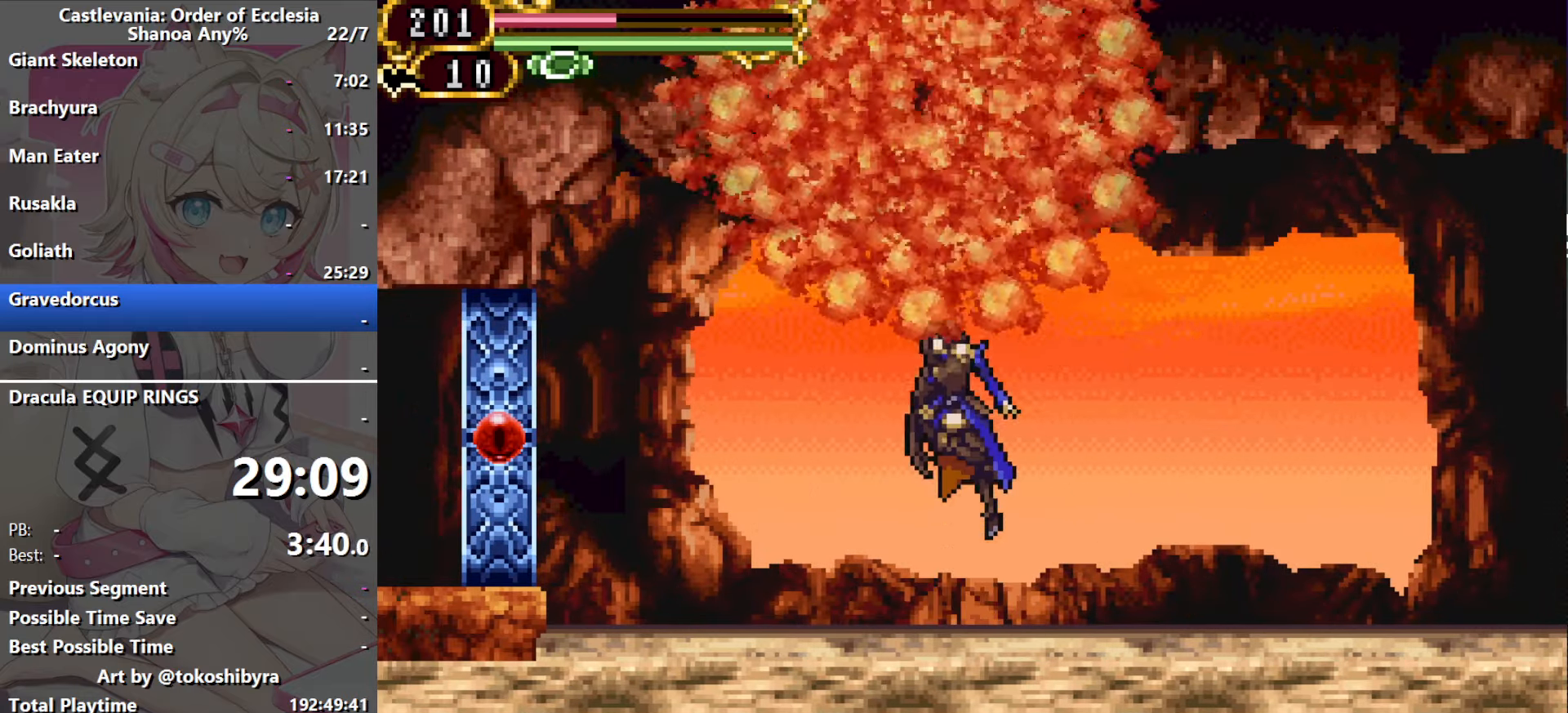
{"dt_ms": 500, "buttons": ["B"], "events": [[184, "B", "up"], [267, "B", "down"]]}
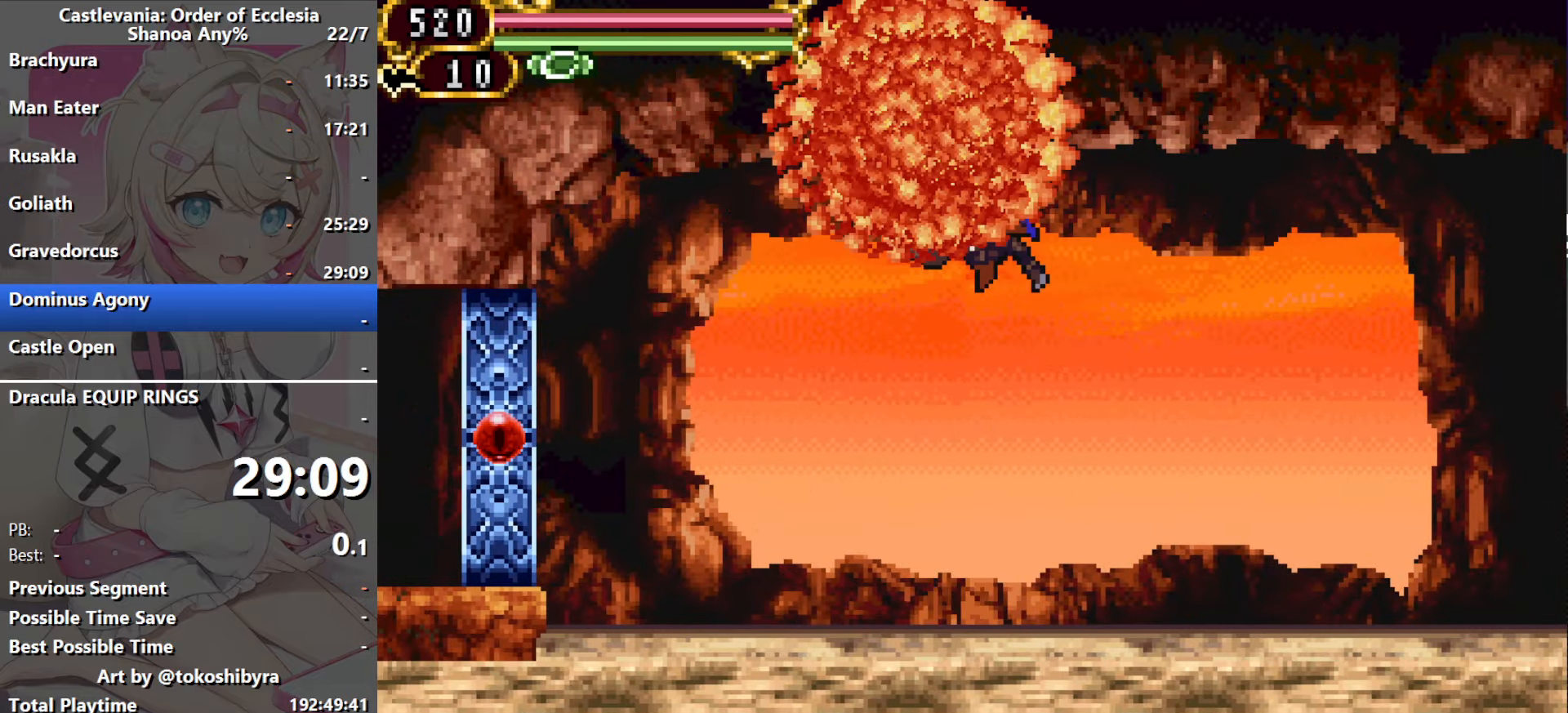
{"dt_ms": 500, "buttons": ["DPAD_LEFT"], "events": [[34, "B", "up"], [200, "DPAD_LEFT", "down"]]}
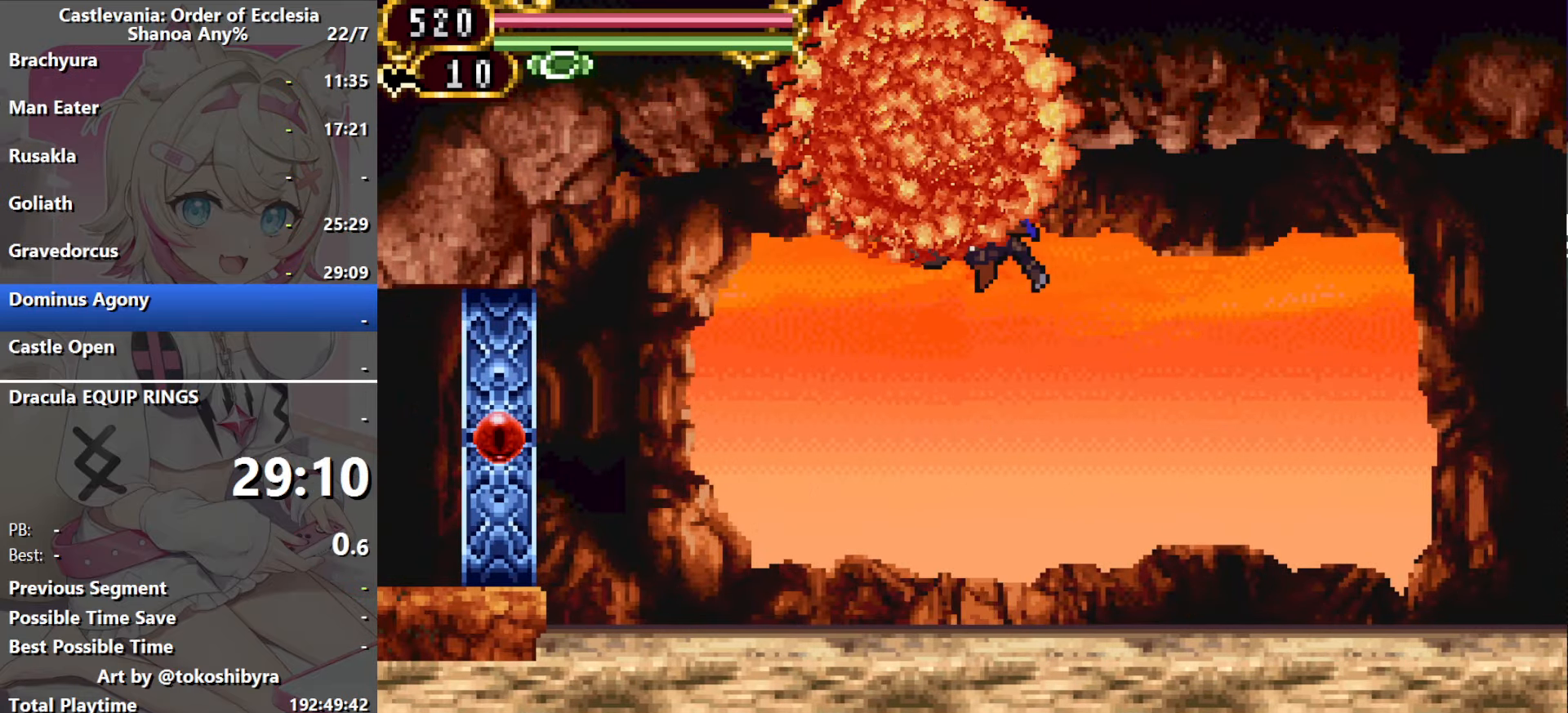
{"dt_ms": 500, "buttons": ["DPAD_LEFT"], "events": []}
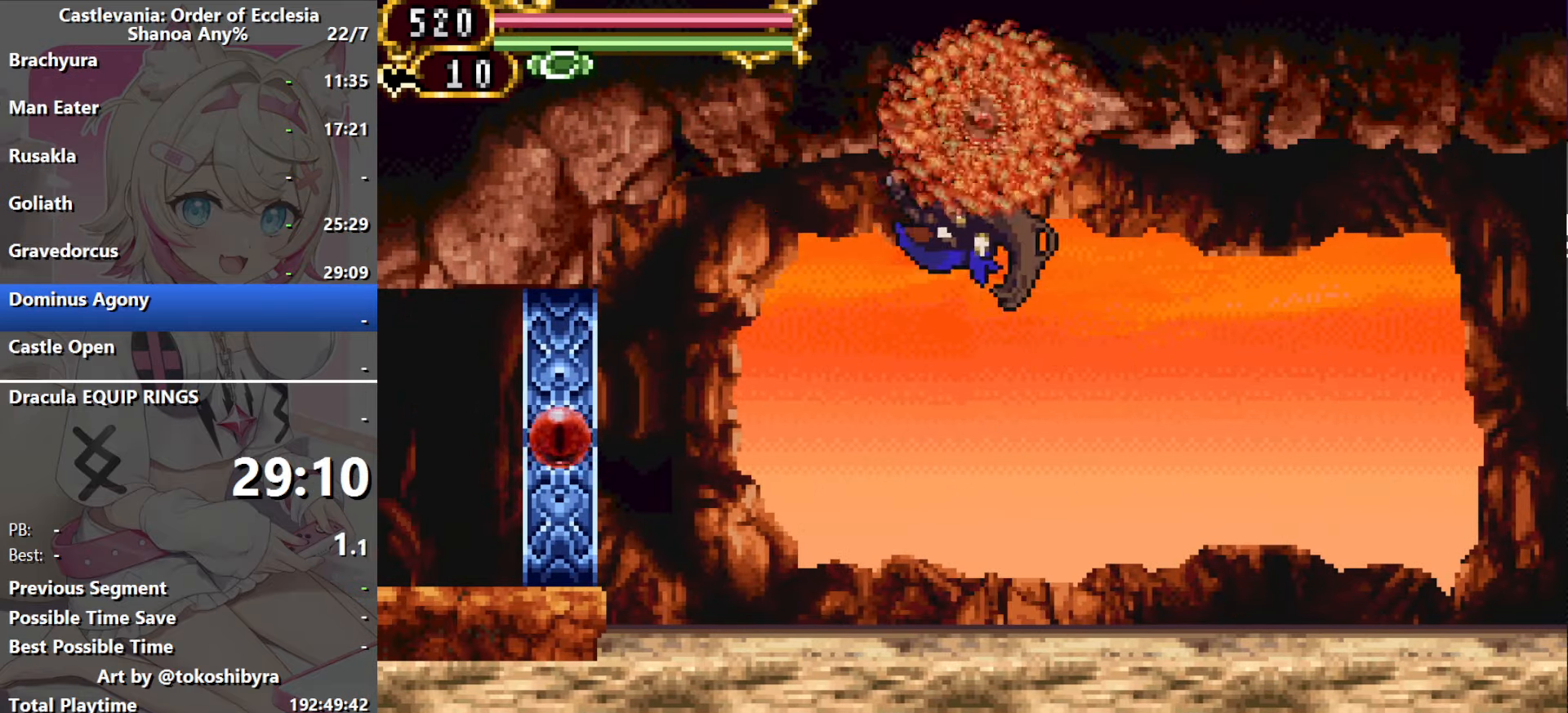
{"dt_ms": 500, "buttons": ["DPAD_LEFT"], "events": []}
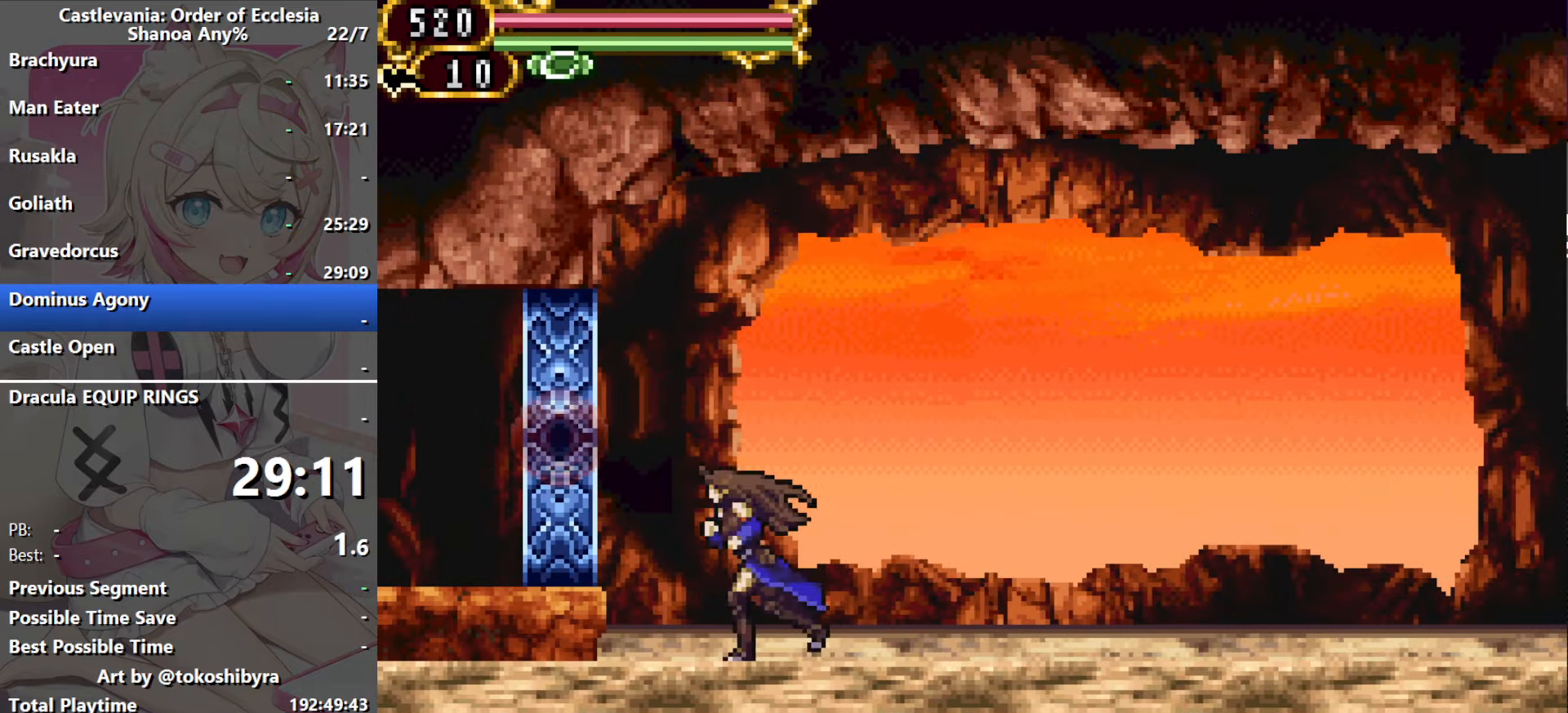
{"dt_ms": 500, "buttons": ["DPAD_LEFT"], "events": []}
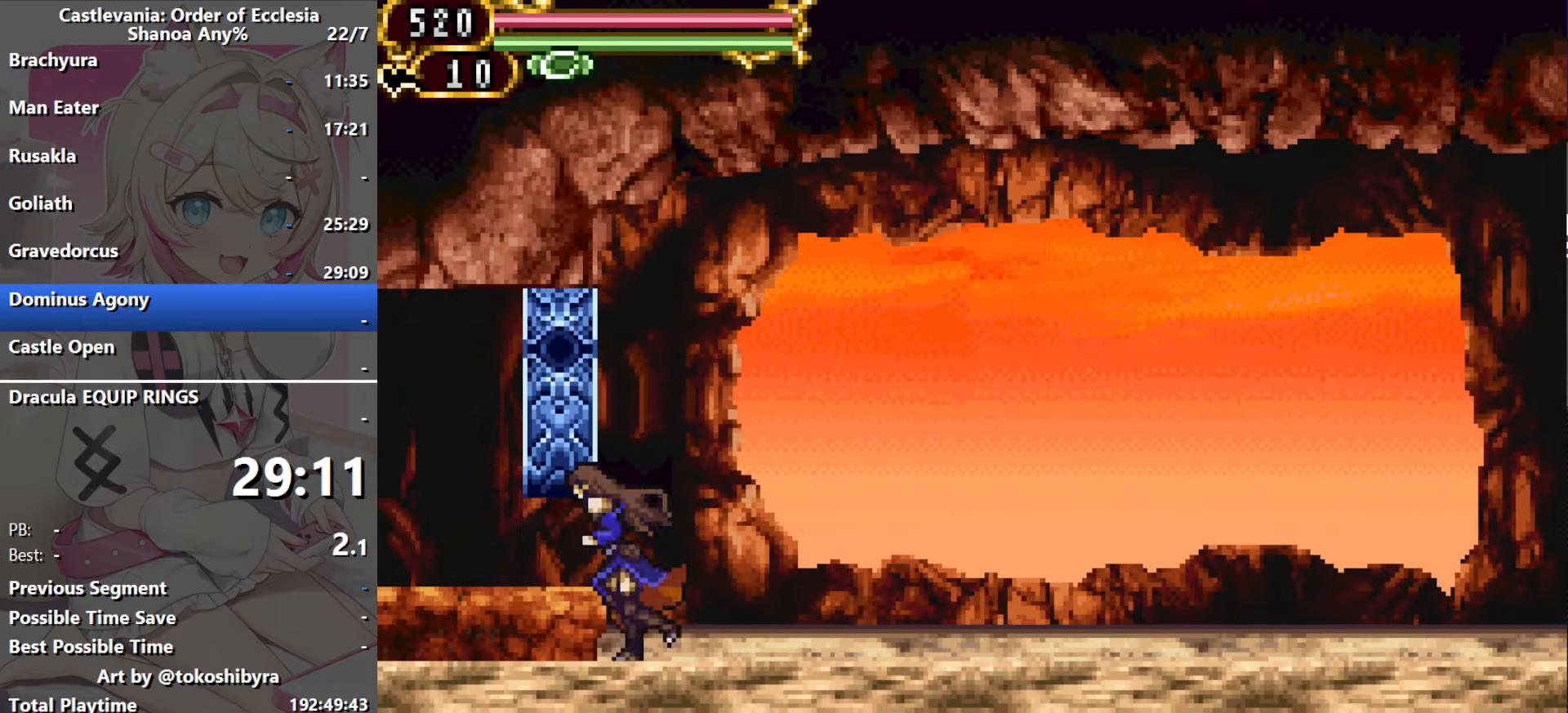
{"dt_ms": 500, "buttons": ["DPAD_LEFT"], "events": [[167, "B", "down"], [300, "B", "up"]]}